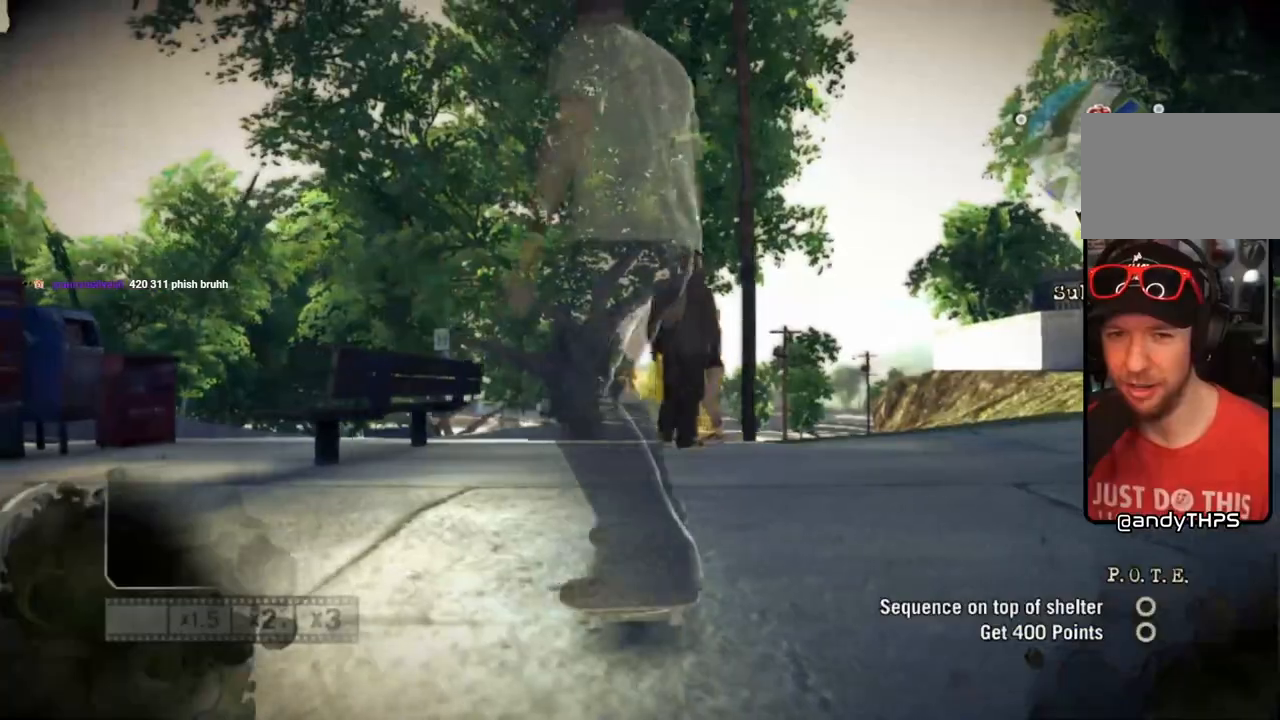
Gameplay with a controller (PlayStation layout); each line is a JSON object with the inputs held at the frame after it (dt_ms = milliseconds from this image to that frame). "events" lists button and stick changes between this image and that frame as [ms after this image, input, new state], when the widget could be followed in between. Not read: L3 R3 SQUARE.
{"dt_ms": 500, "buttons": [], "left_stick": "left", "right_stick": "center", "events": [[483, "left_stick", "left"]]}
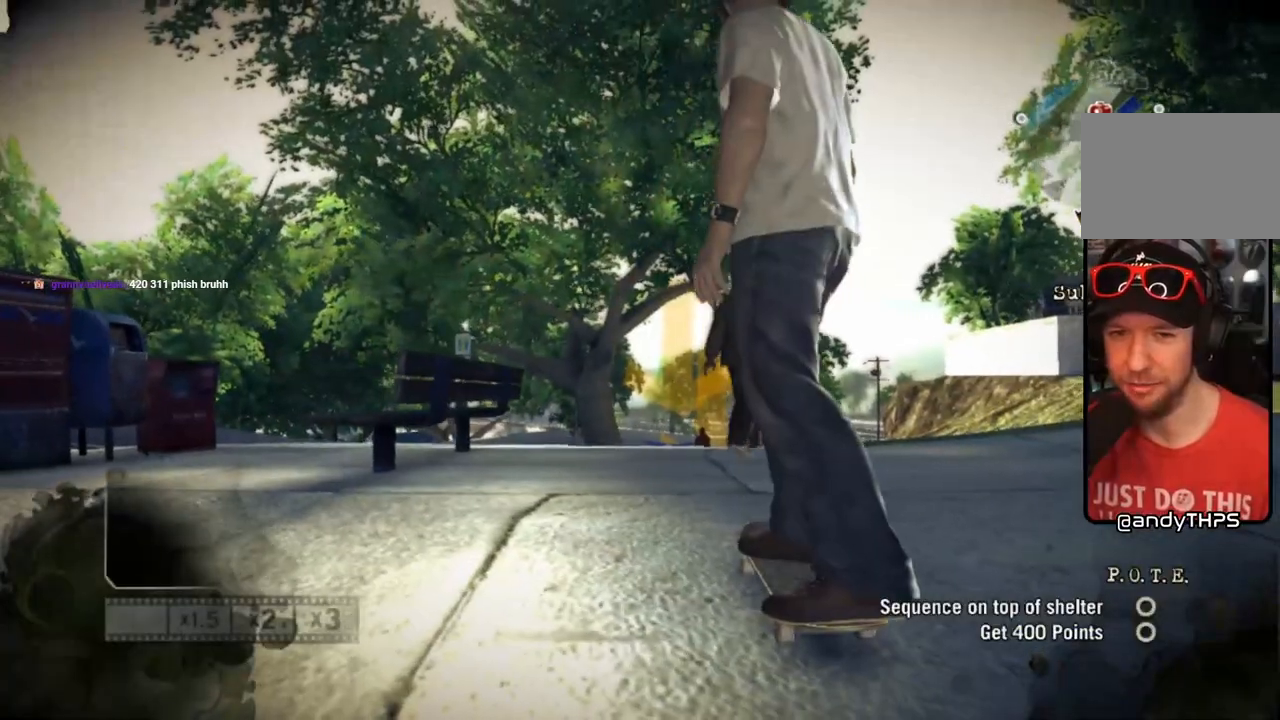
{"dt_ms": 500, "buttons": [], "left_stick": "center", "right_stick": "center", "events": [[150, "left_stick", "center"]]}
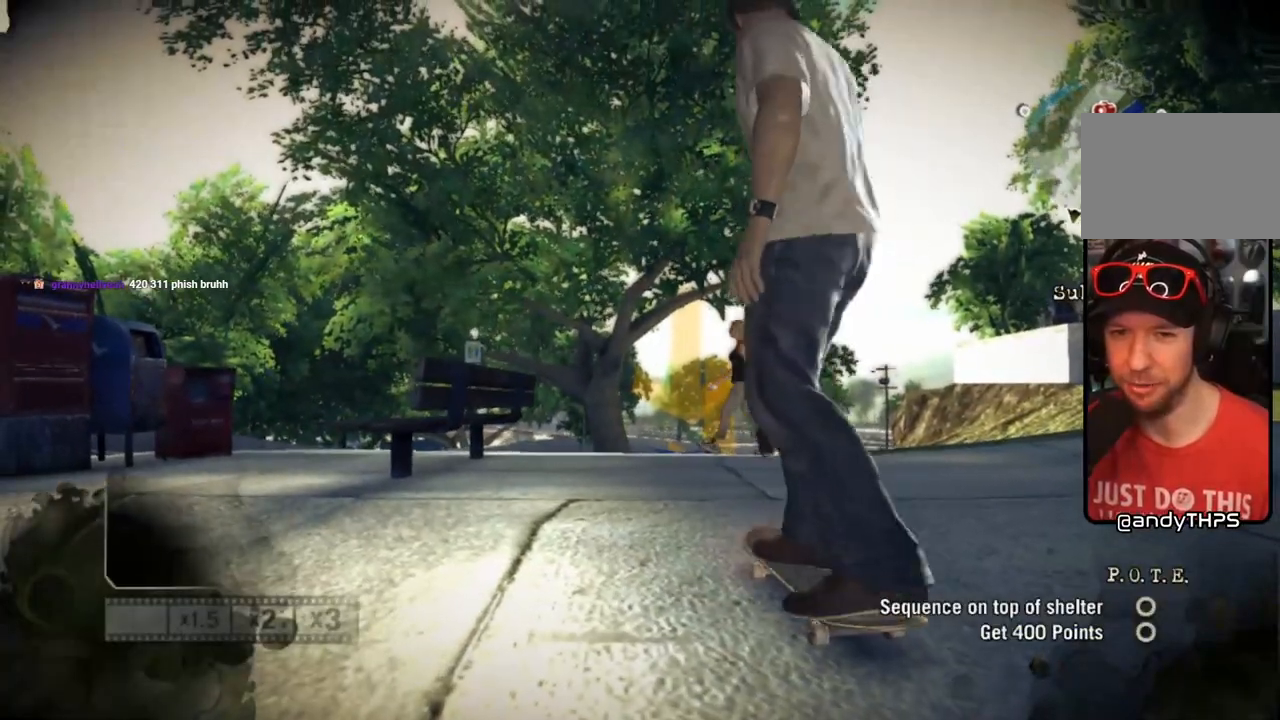
{"dt_ms": 500, "buttons": [], "left_stick": "center", "right_stick": "center", "events": []}
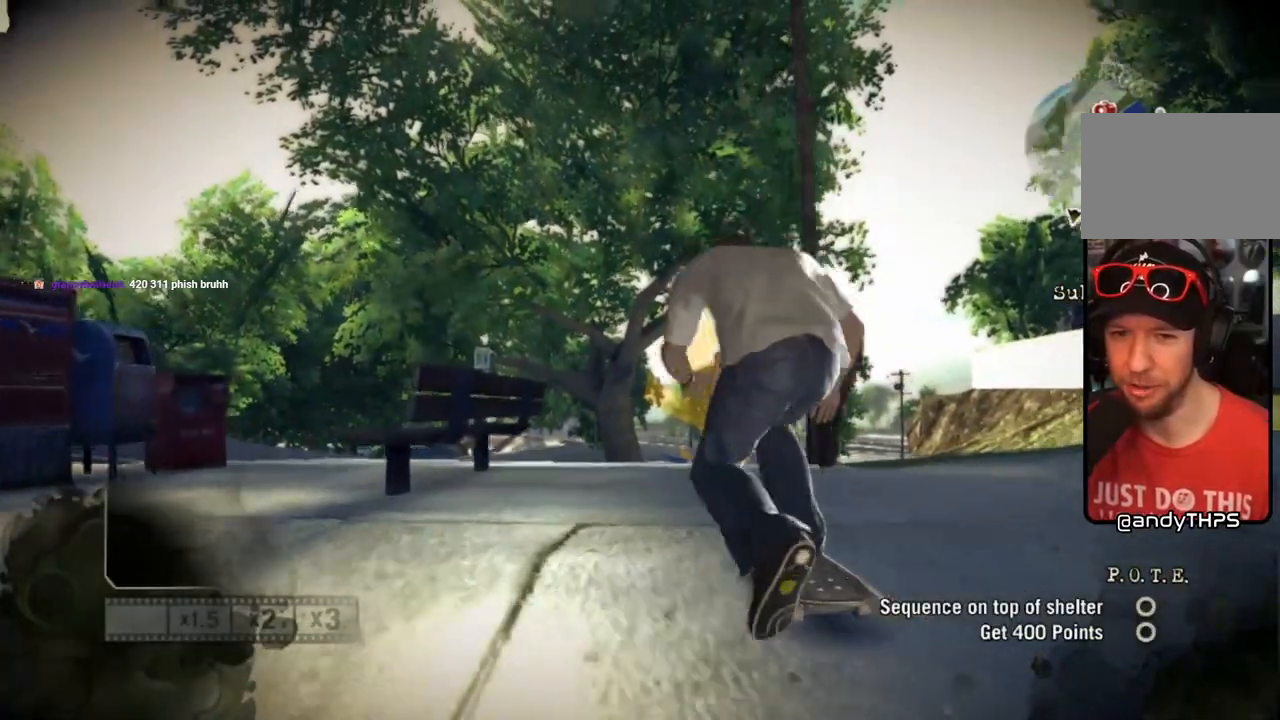
{"dt_ms": 500, "buttons": [], "left_stick": "right", "right_stick": "center", "events": [[217, "left_stick", "left"], [350, "left_stick", "center"], [500, "left_stick", "right"]]}
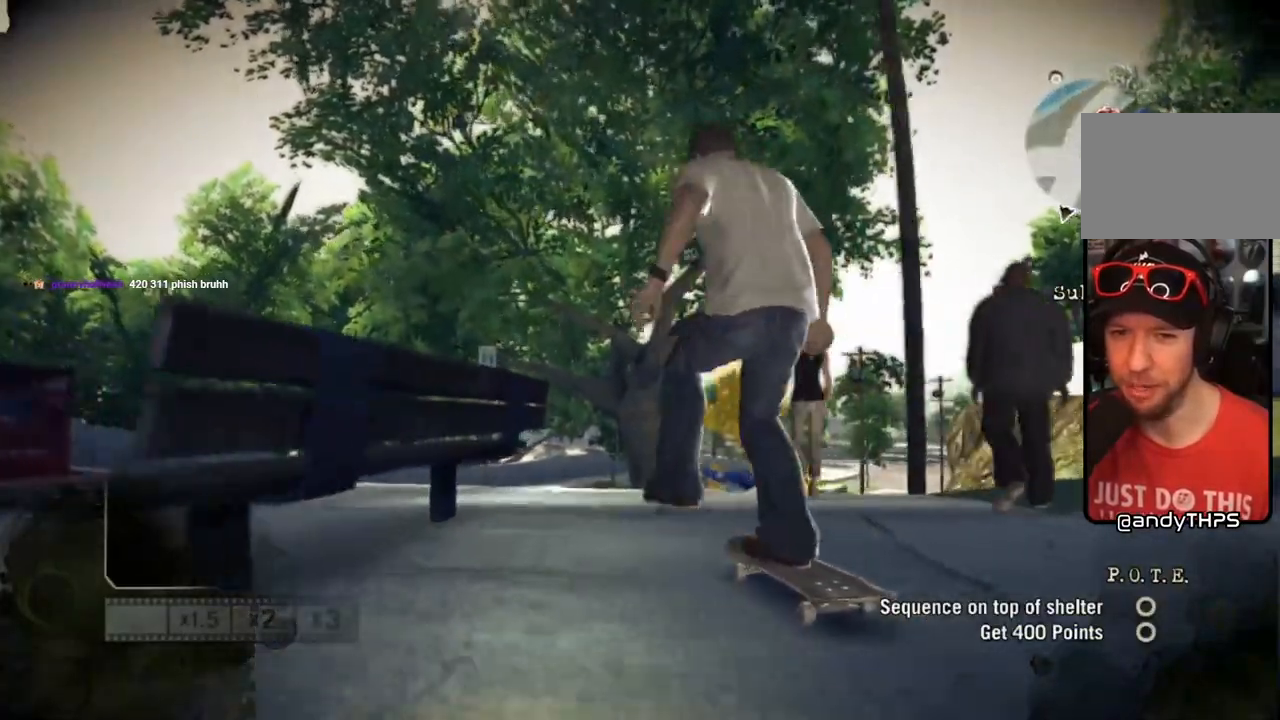
{"dt_ms": 500, "buttons": [], "left_stick": "center", "right_stick": "center", "events": [[150, "left_stick", "center"]]}
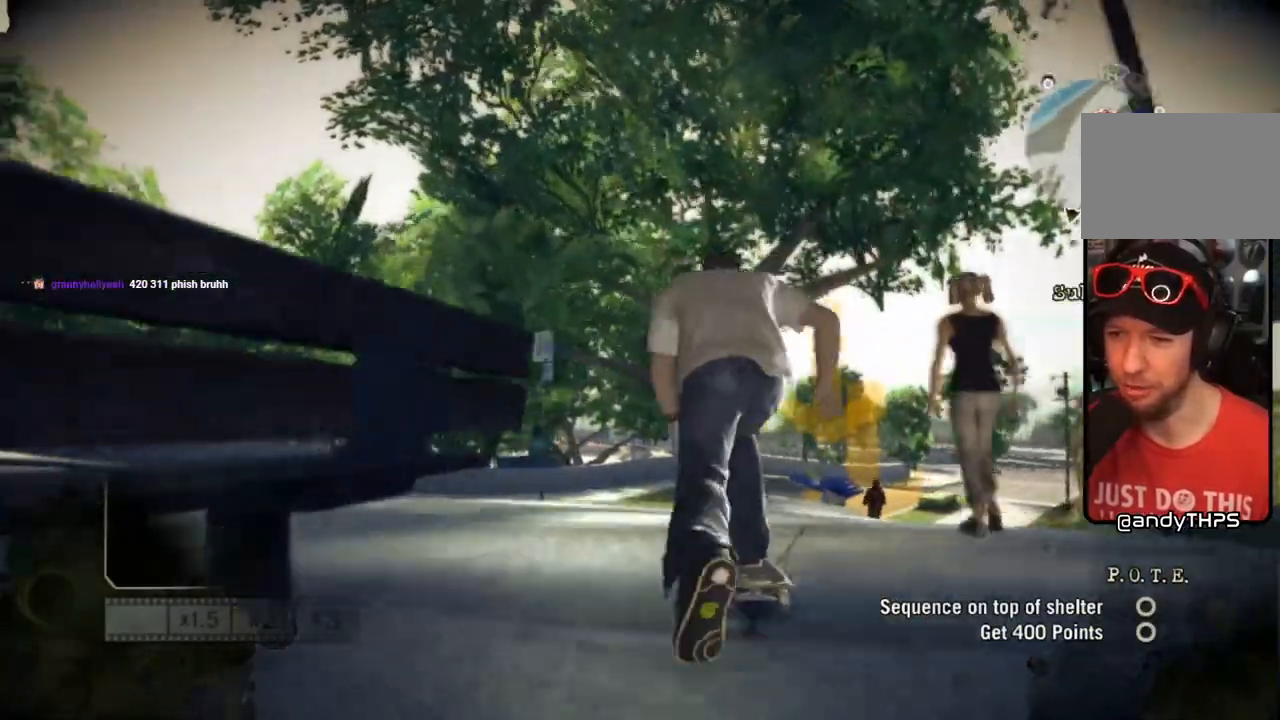
{"dt_ms": 500, "buttons": [], "left_stick": "center", "right_stick": "center", "events": [[17, "left_stick", "right"], [167, "left_stick", "center"]]}
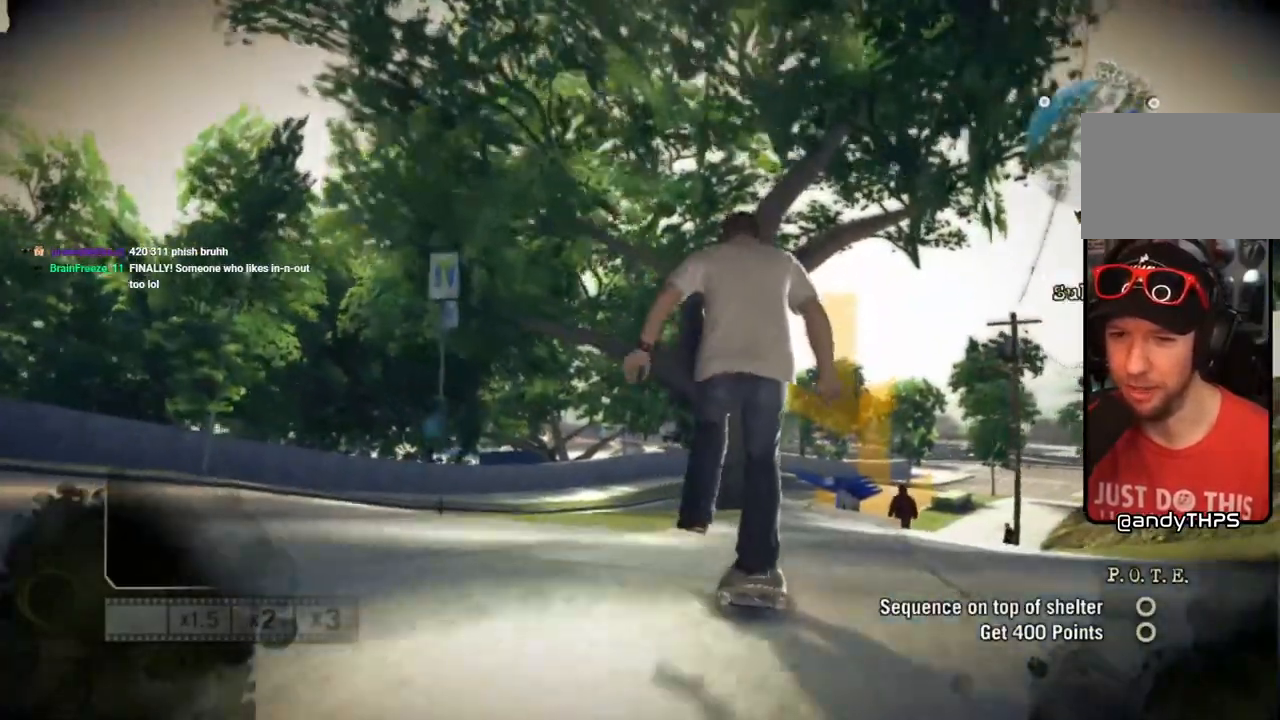
{"dt_ms": 500, "buttons": [], "left_stick": "center", "right_stick": "center", "events": [[83, "left_stick", "left"], [167, "left_stick", "center"], [217, "left_stick", "right"], [467, "left_stick", "center"]]}
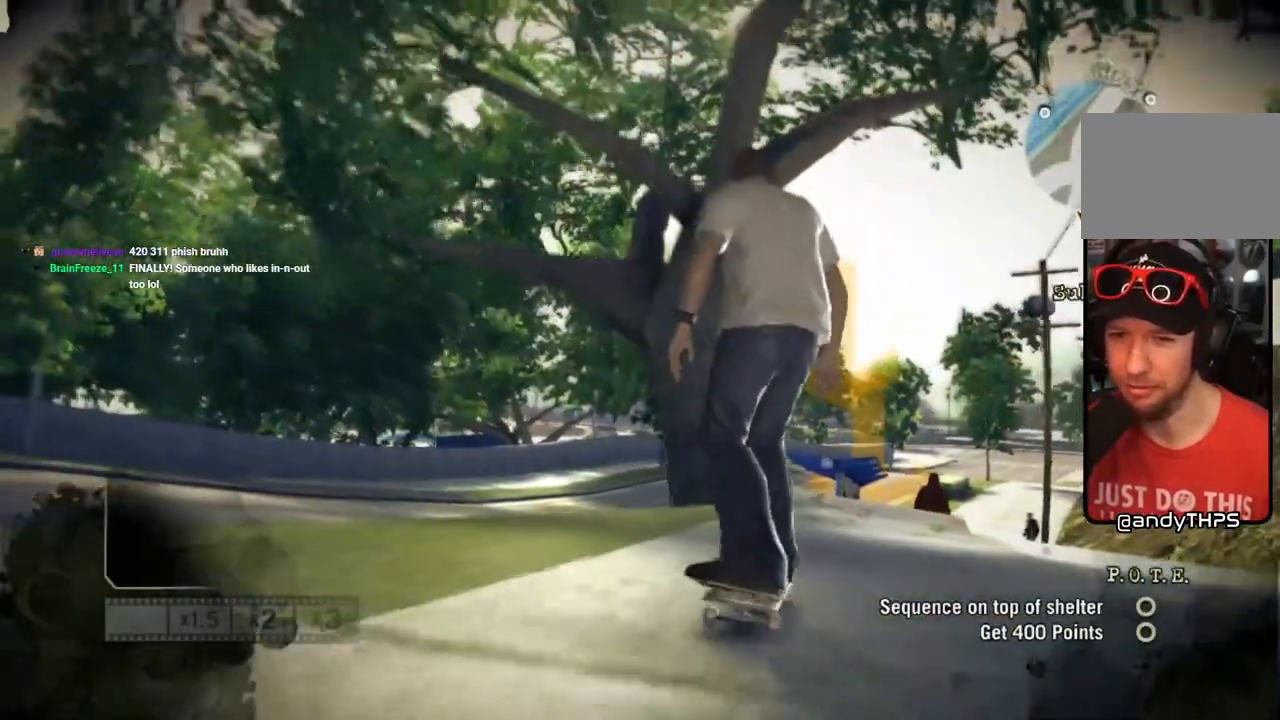
{"dt_ms": 500, "buttons": [], "left_stick": "left", "right_stick": "left", "events": [[33, "right_stick", "left"], [433, "left_stick", "left"]]}
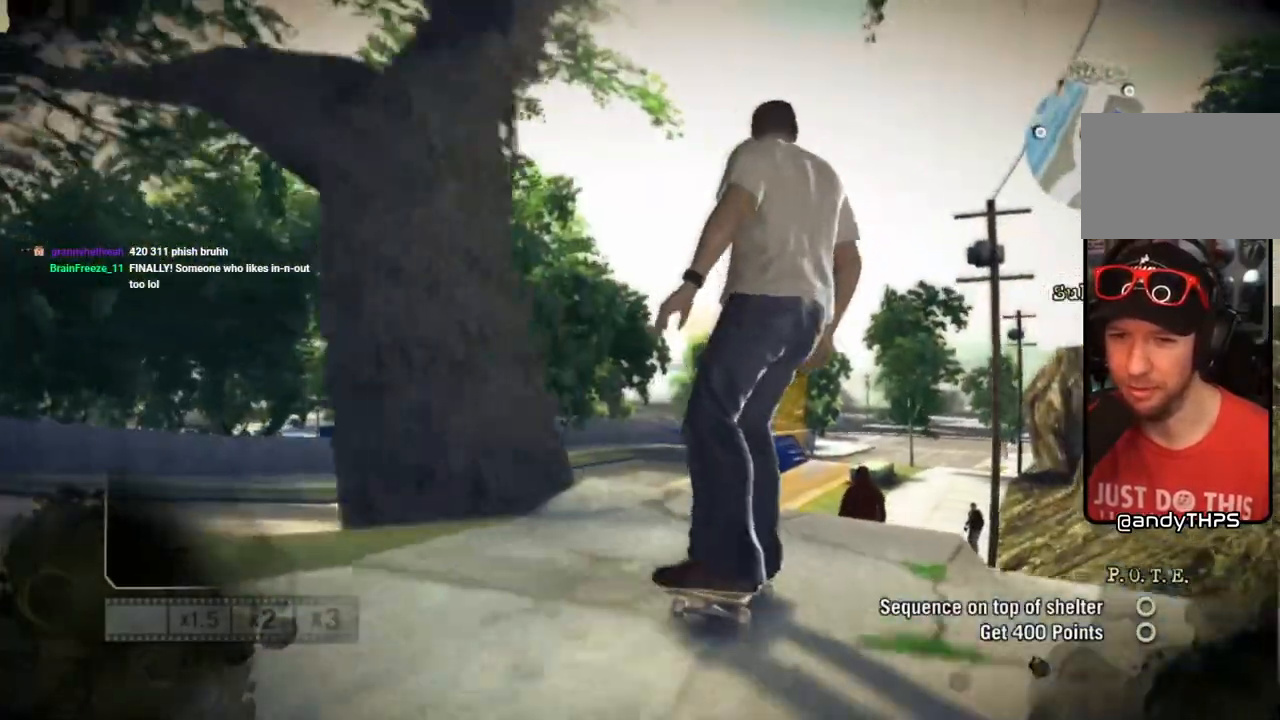
{"dt_ms": 500, "buttons": [], "left_stick": "left", "right_stick": "center", "events": [[17, "right_stick", "center"], [100, "right_stick", "up-right"], [283, "right_stick", "center"]]}
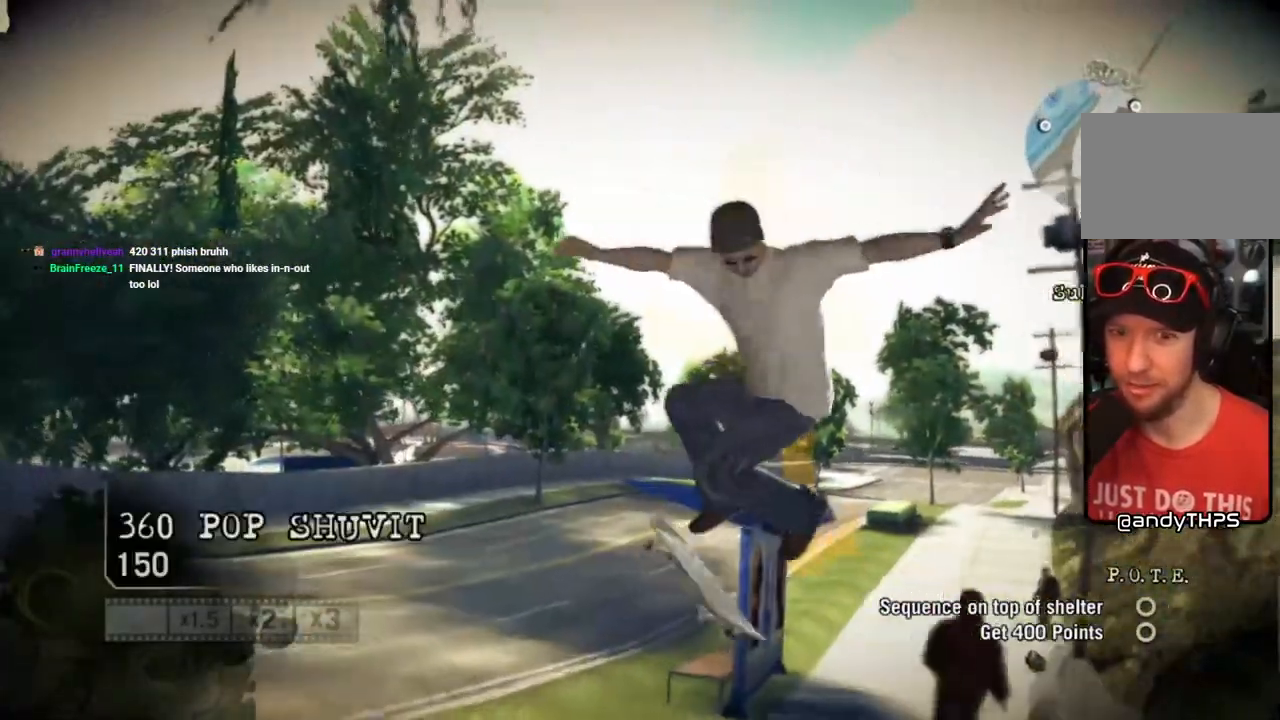
{"dt_ms": 500, "buttons": [], "left_stick": "center", "right_stick": "center", "events": [[400, "left_stick", "center"]]}
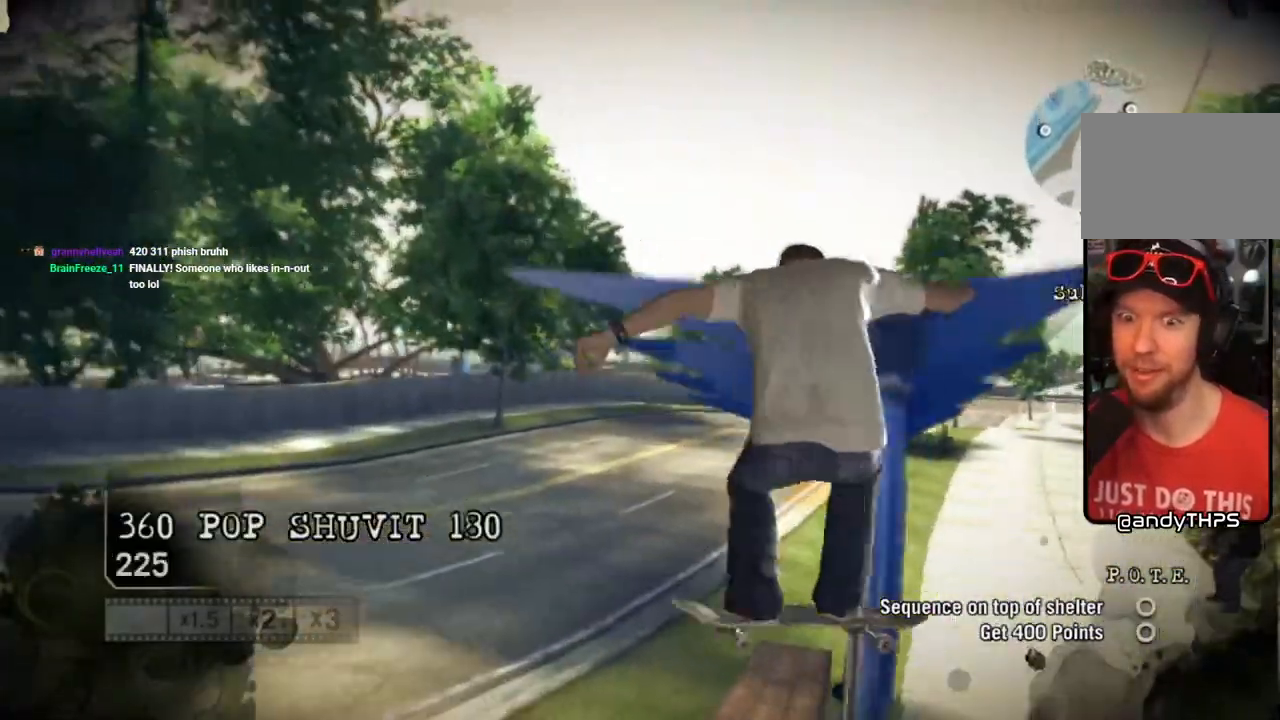
{"dt_ms": 500, "buttons": [], "left_stick": "center", "right_stick": "center", "events": []}
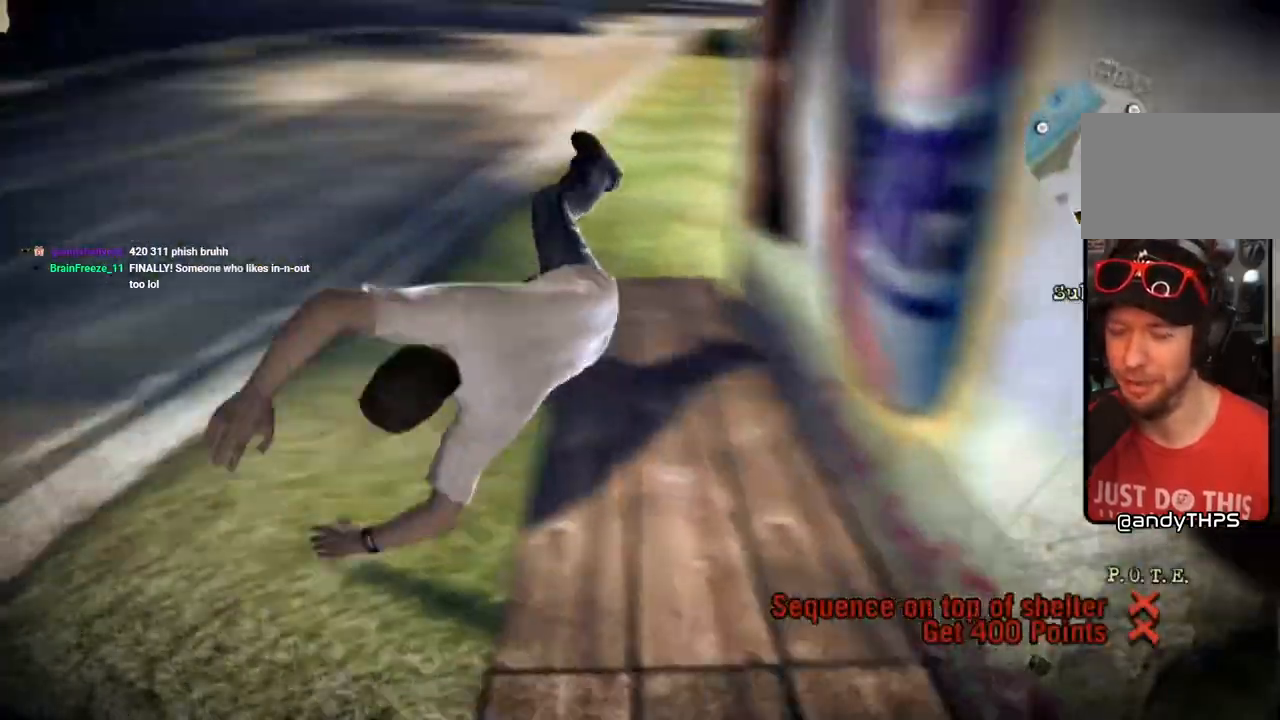
{"dt_ms": 500, "buttons": [], "left_stick": "center", "right_stick": "center", "events": []}
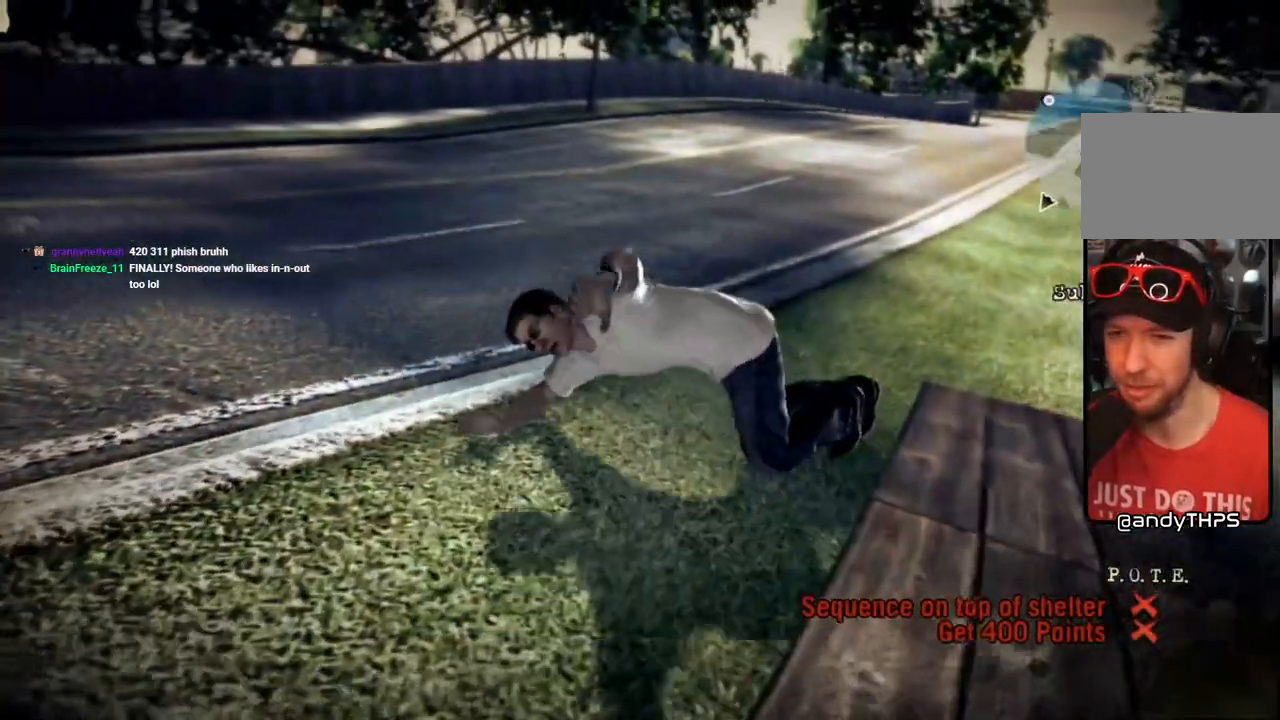
{"dt_ms": 500, "buttons": ["L1", "DPAD_UP"], "left_stick": "center", "right_stick": "center", "events": [[317, "DPAD_UP", "down"], [400, "L1", "down"]]}
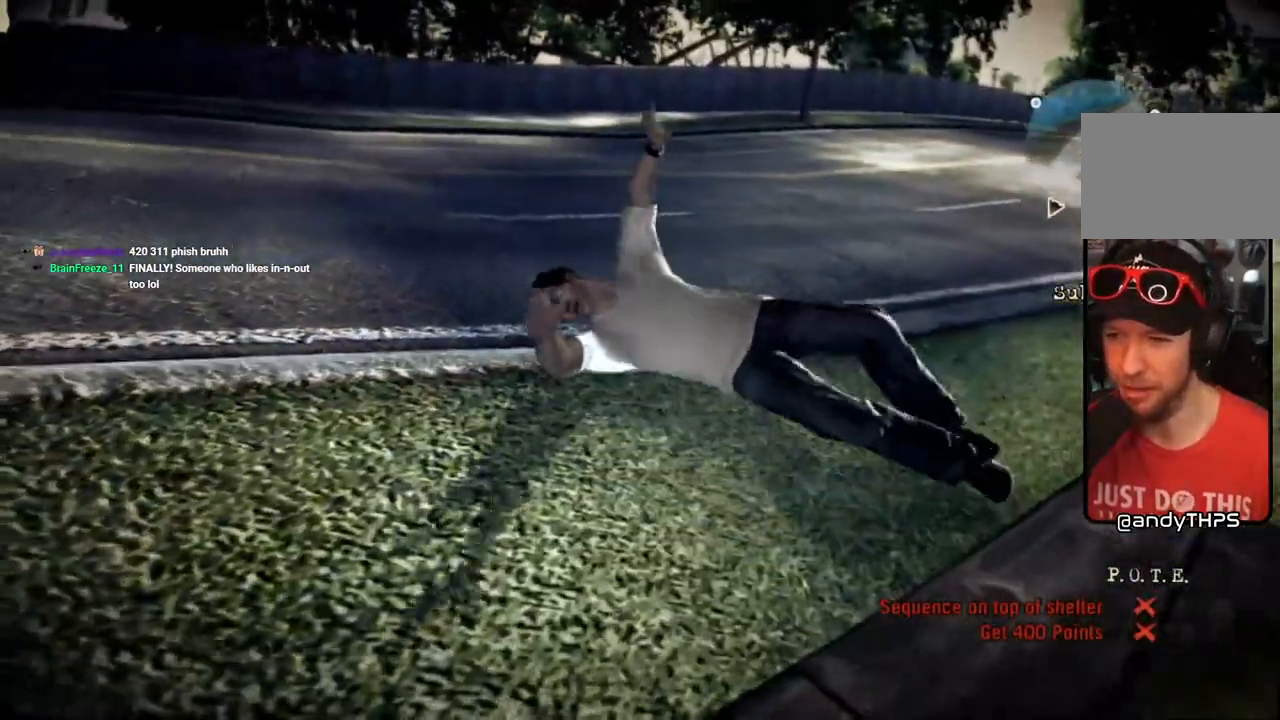
{"dt_ms": 500, "buttons": [], "left_stick": "center", "right_stick": "center"}
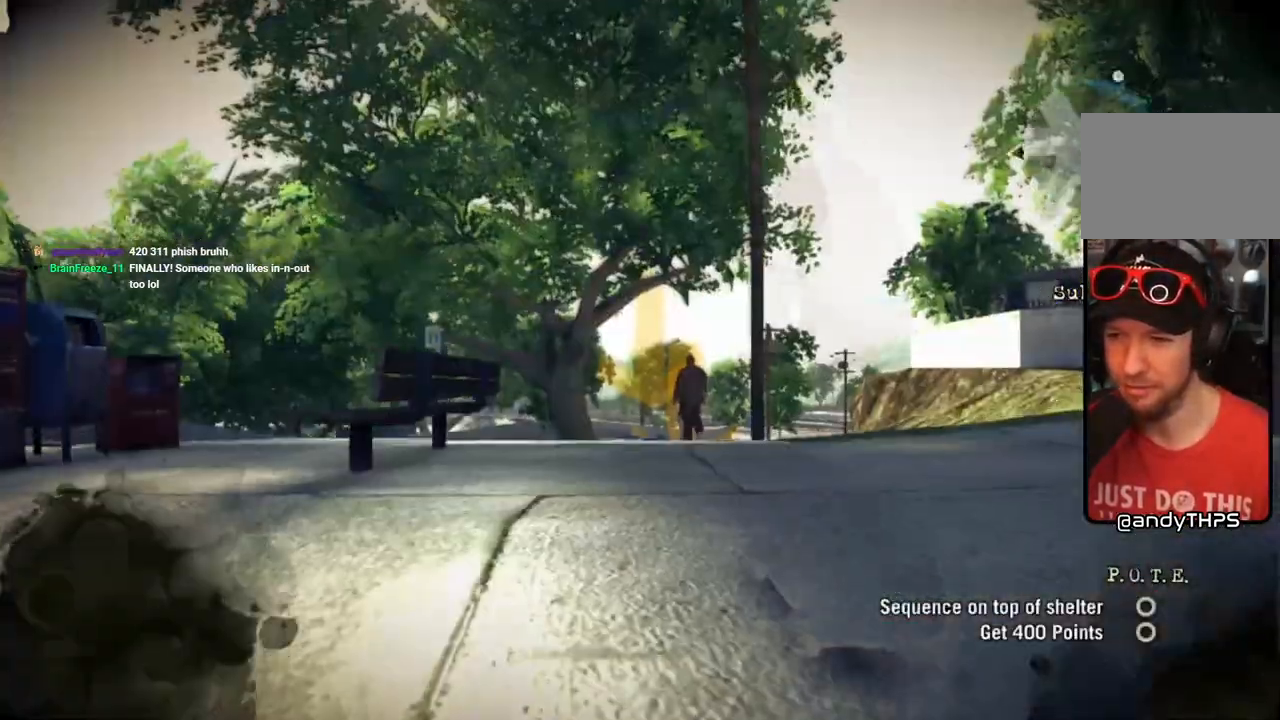
{"dt_ms": 500, "buttons": [], "left_stick": "center", "right_stick": "center", "events": []}
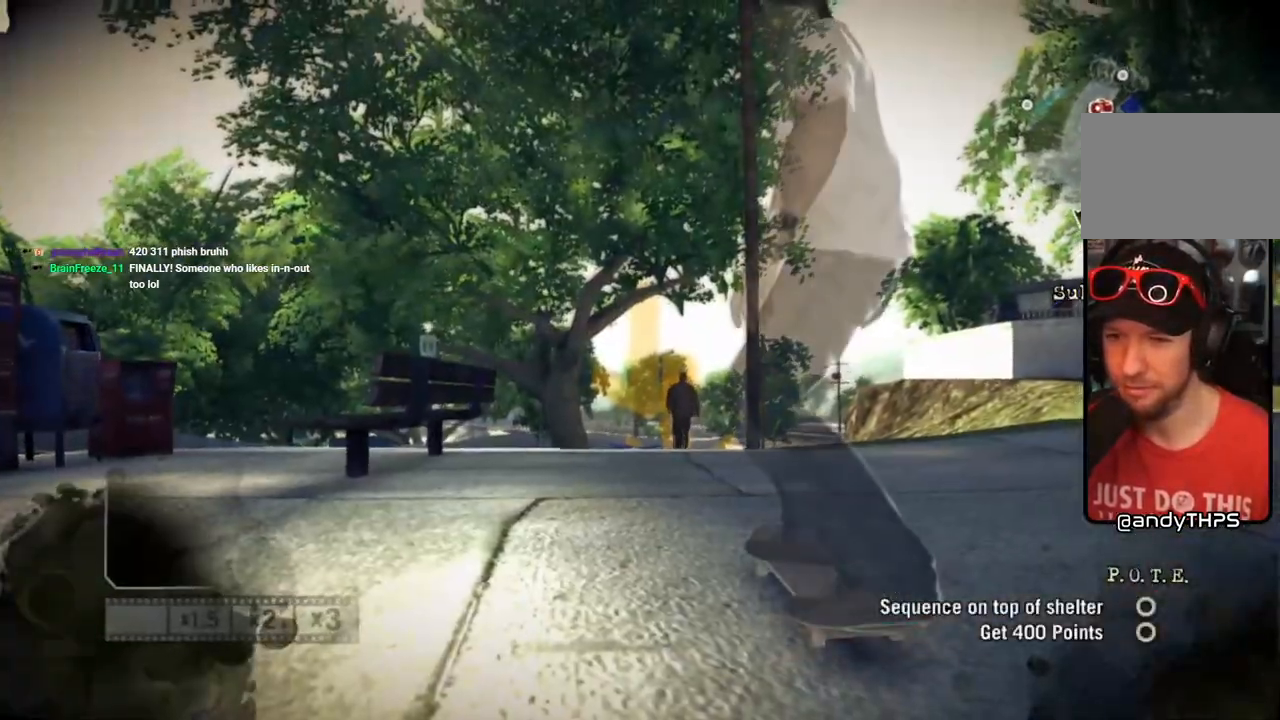
{"dt_ms": 500, "buttons": [], "left_stick": "center", "right_stick": "center", "events": [[33, "DPAD_UP", "down"], [33, "L1", "down"], [350, "DPAD_UP", "up"], [350, "L1", "up"]]}
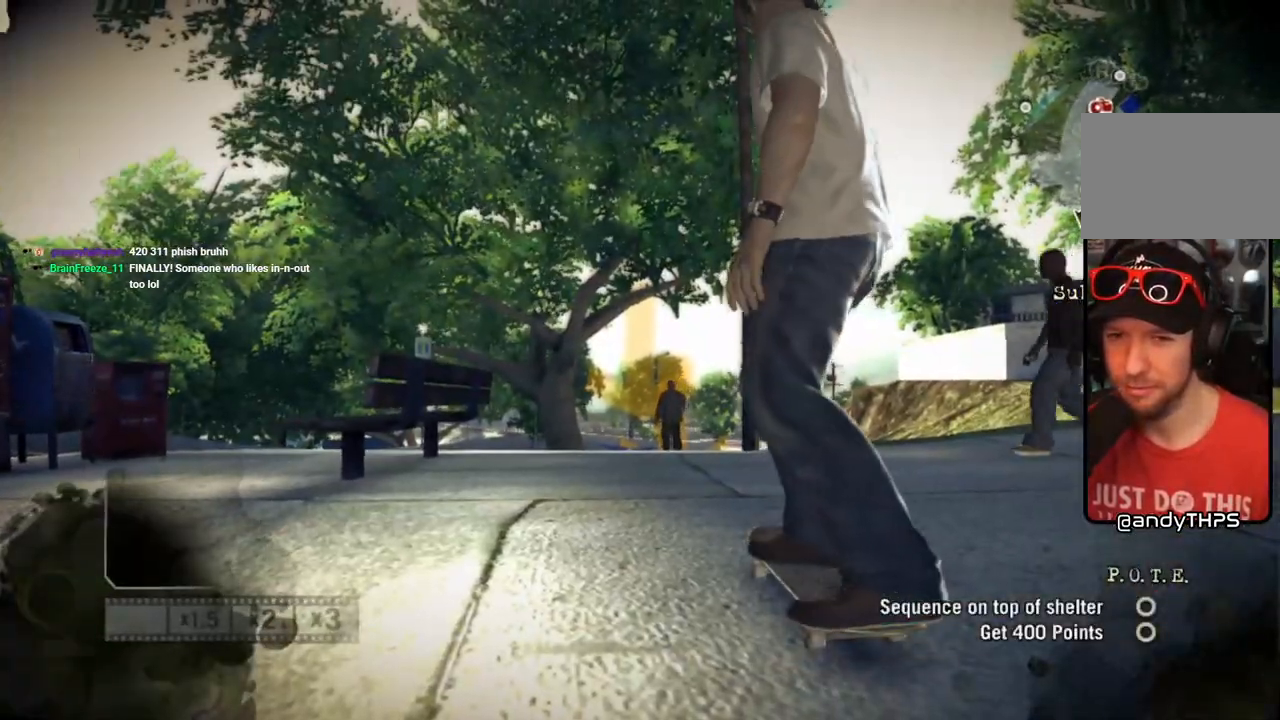
{"dt_ms": 500, "buttons": [], "left_stick": "left", "right_stick": "center", "events": [[450, "left_stick", "left"]]}
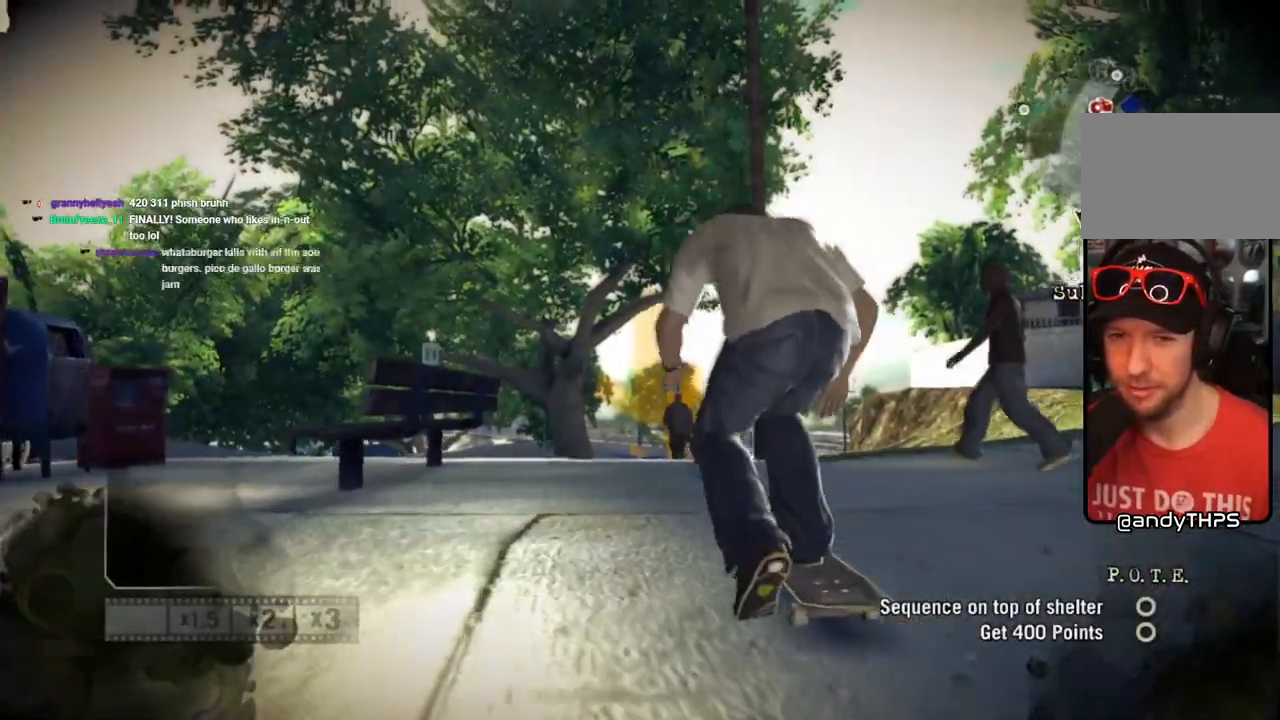
{"dt_ms": 500, "buttons": [], "left_stick": "right", "right_stick": "center", "events": [[67, "left_stick", "center"], [467, "left_stick", "right"]]}
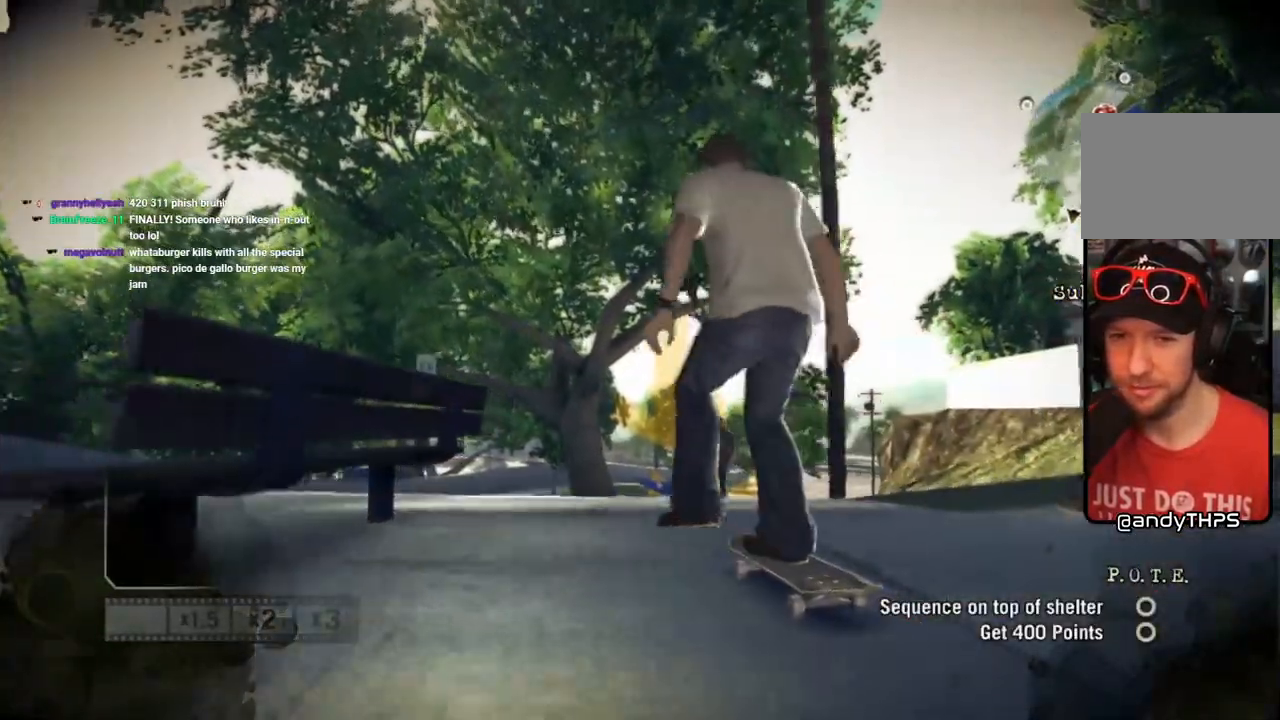
{"dt_ms": 500, "buttons": [], "left_stick": "center", "right_stick": "center", "events": [[83, "left_stick", "center"]]}
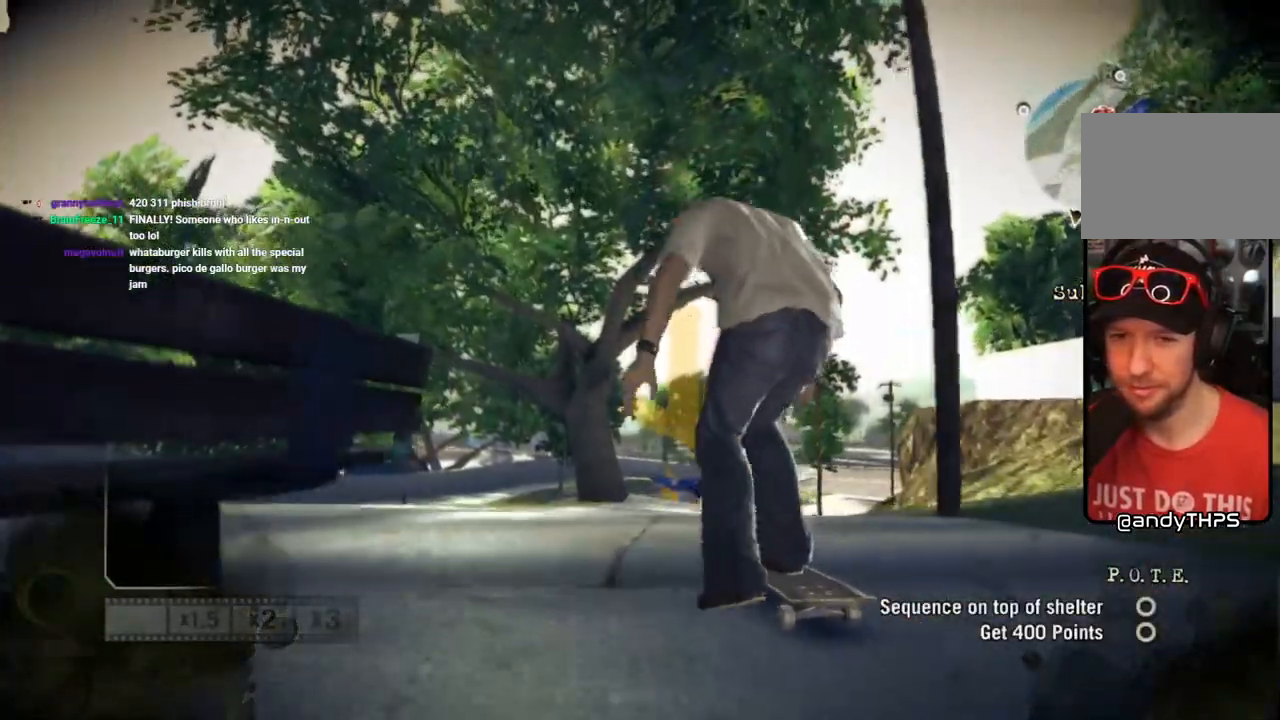
{"dt_ms": 500, "buttons": [], "left_stick": "center", "right_stick": "center", "events": [[333, "left_stick", "right"], [417, "left_stick", "center"]]}
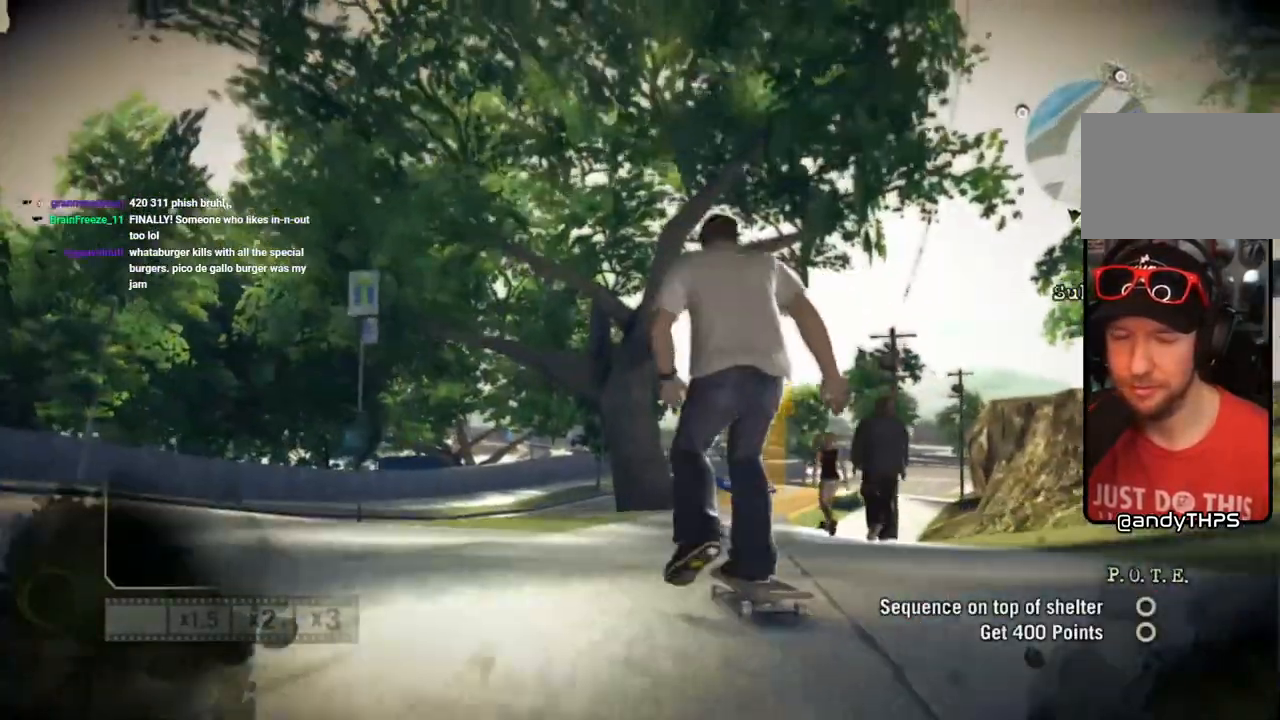
{"dt_ms": 500, "buttons": [], "left_stick": "center", "right_stick": "center", "events": [[83, "left_stick", "right"], [183, "left_stick", "center"], [333, "left_stick", "right"], [433, "left_stick", "center"]]}
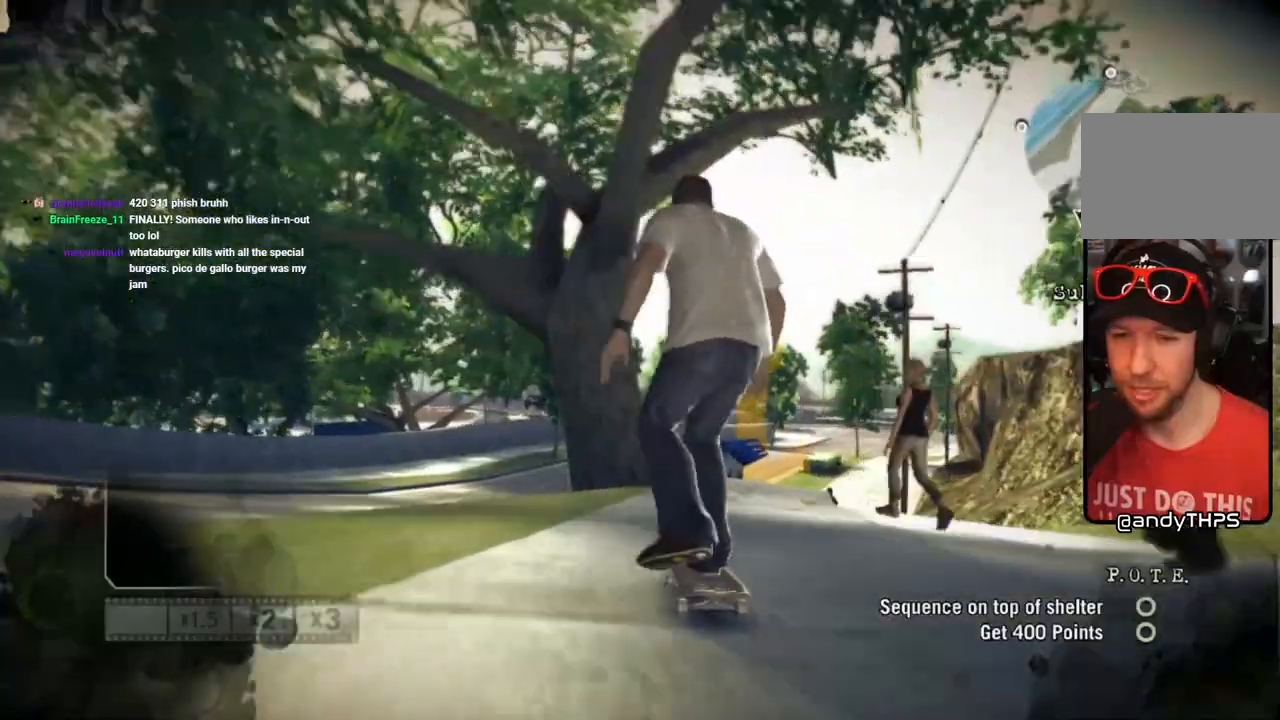
{"dt_ms": 1000, "buttons": [], "left_stick": "left", "right_stick": "up-right"}
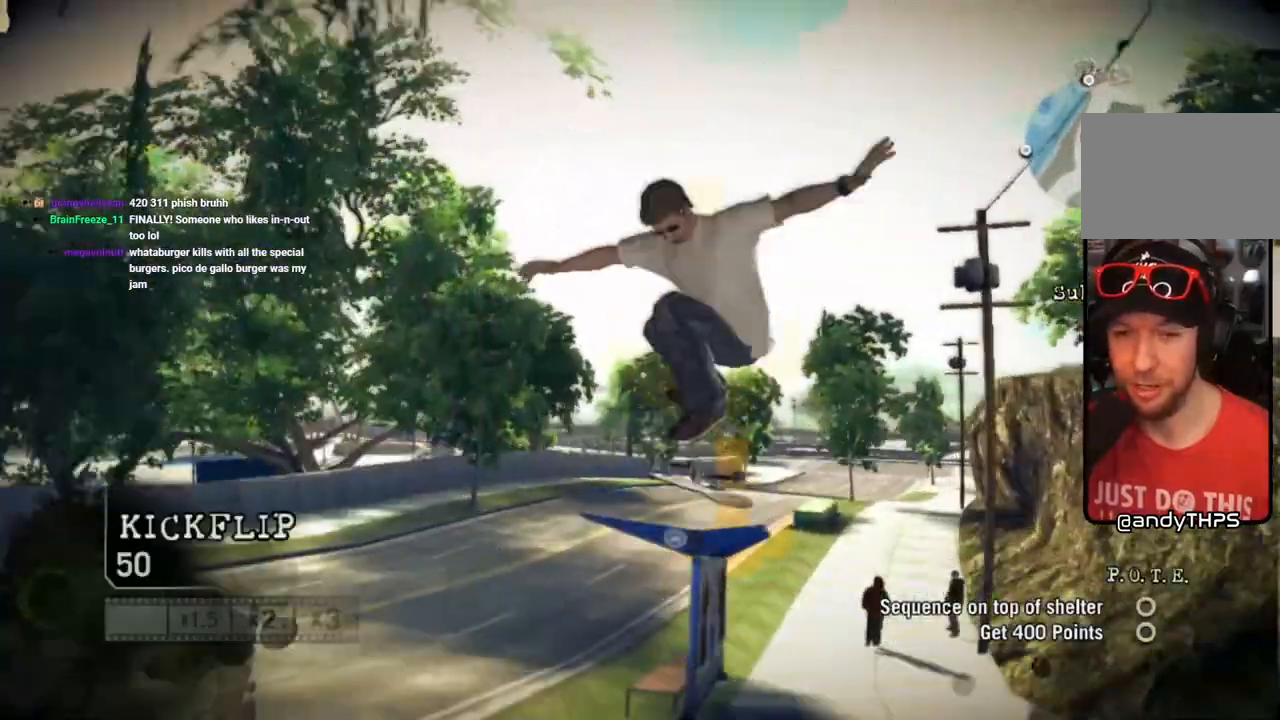
{"dt_ms": 500, "buttons": [], "left_stick": "left", "right_stick": "up-right", "events": [[67, "left_stick", "center"], [167, "left_stick", "left"]]}